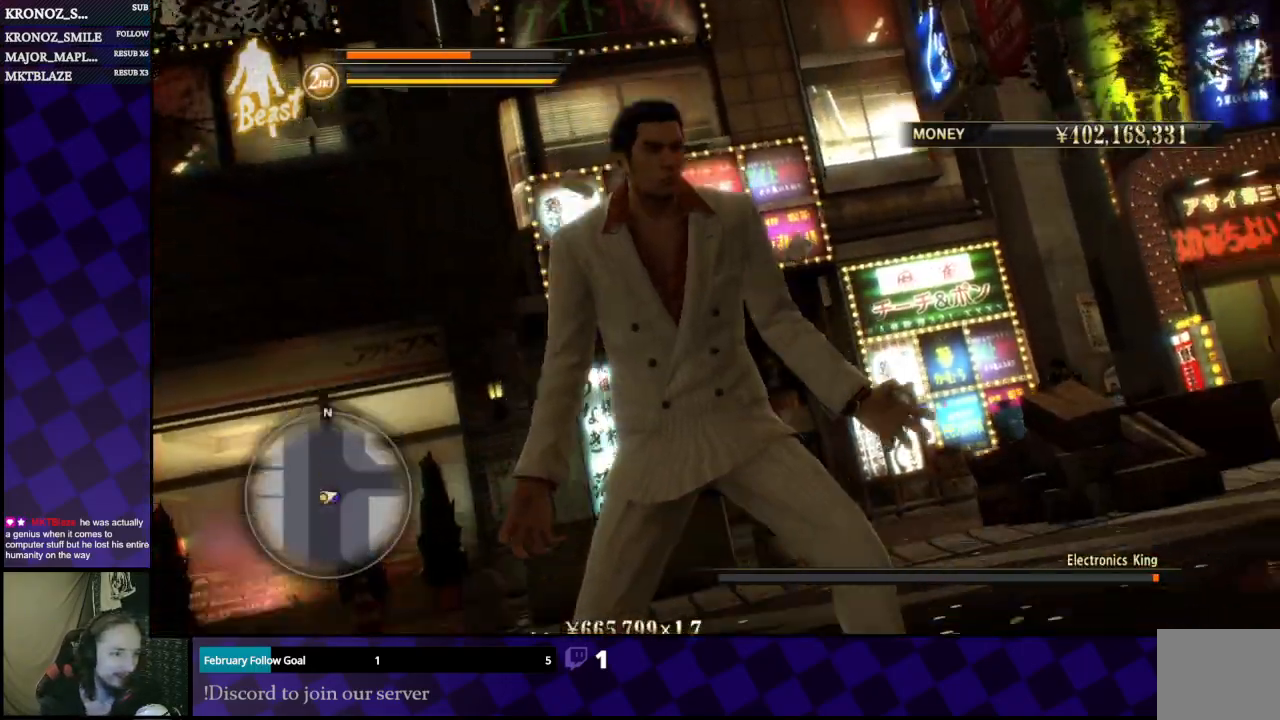
Gameplay with a controller (Xbox layout); each line is a JSON object with the inputs held at the frame after it. "events" lists button and stick changes between this image and that frame as [ms after this image, input, new state], when the widget could be followed in between.
{"buttons": ["START"], "left_stick": "center", "right_stick": "center", "events": [[433, "START", "down"]]}
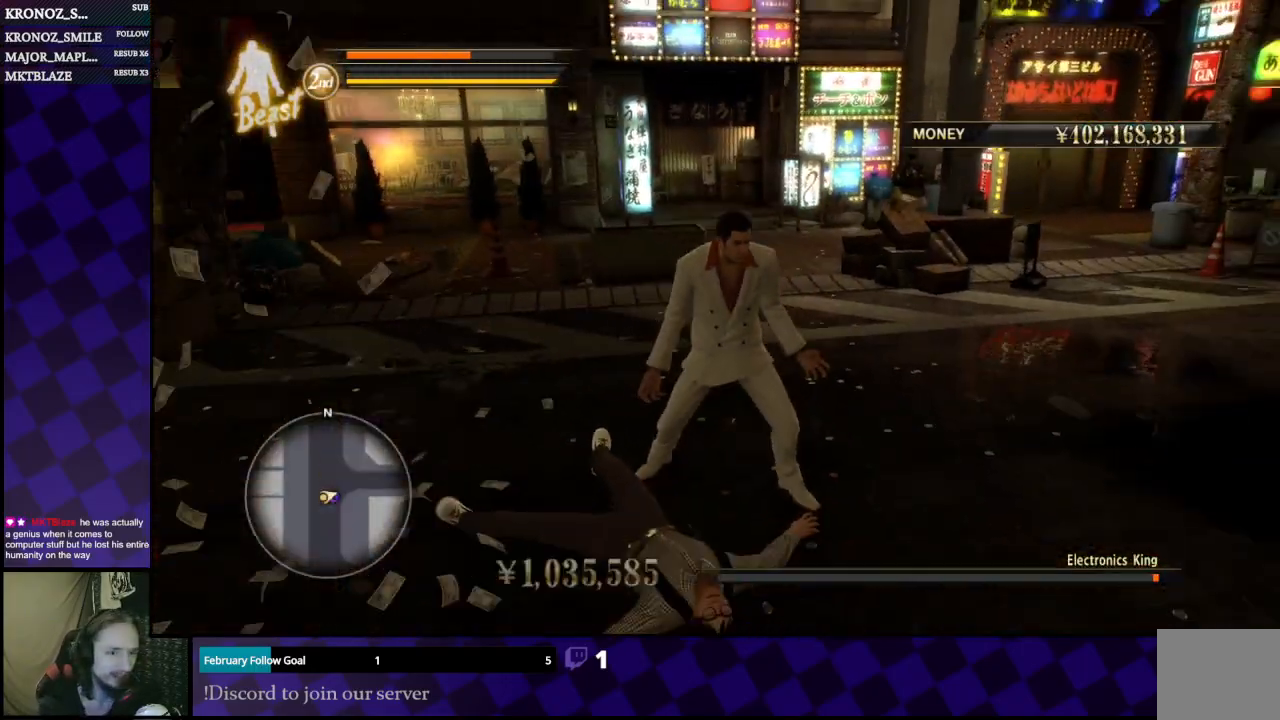
{"buttons": [], "left_stick": "center", "right_stick": "center", "events": [[67, "START", "up"]]}
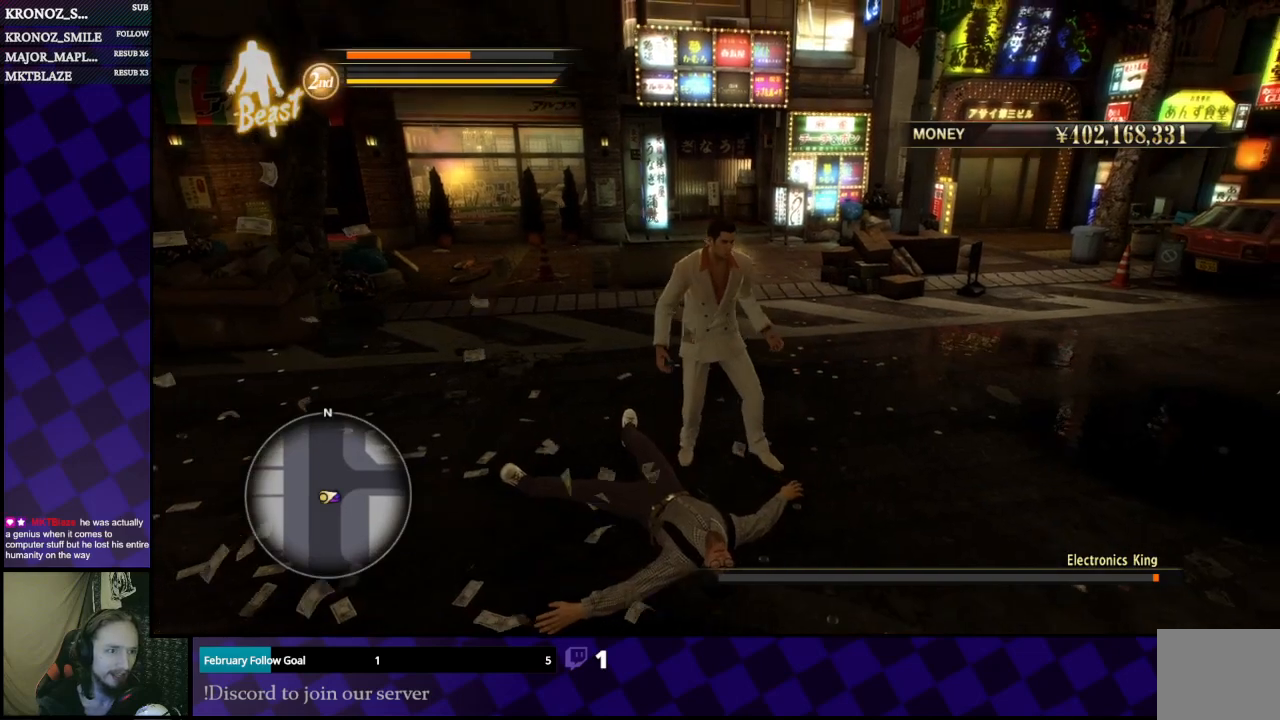
{"buttons": [], "left_stick": "center", "right_stick": "center", "events": [[33, "START", "down"], [233, "START", "up"]]}
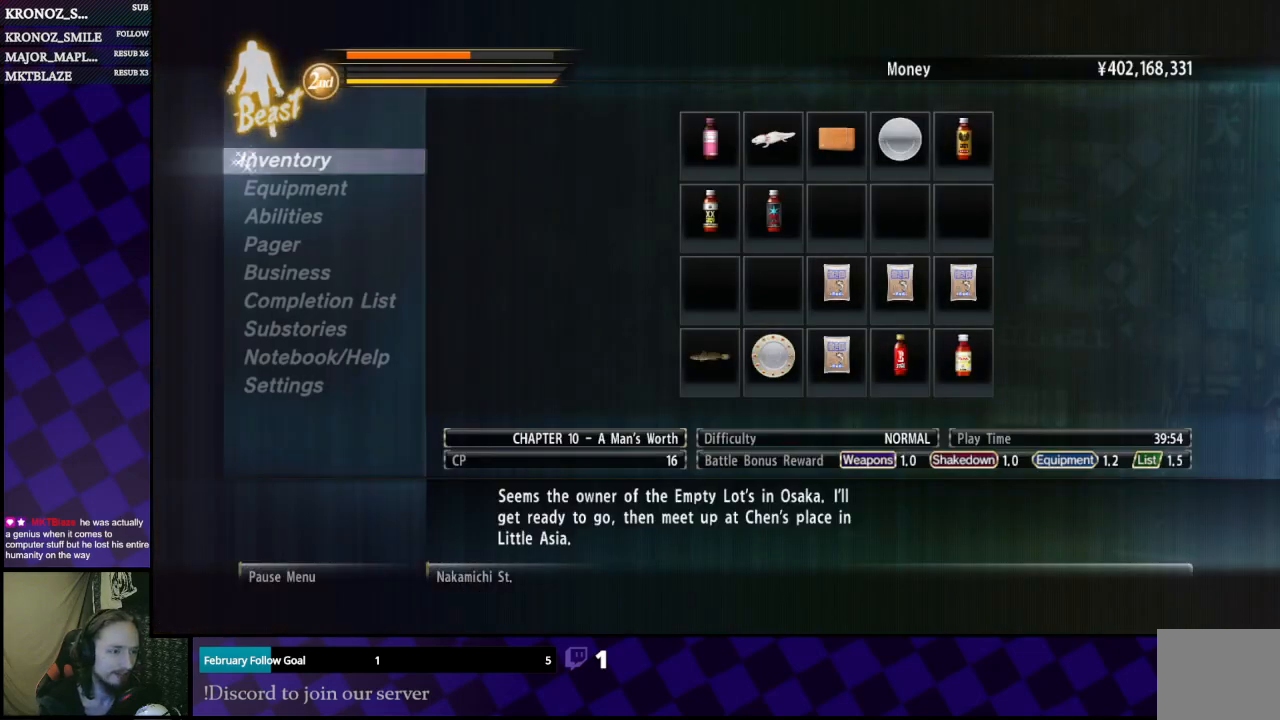
{"buttons": [], "left_stick": "center", "right_stick": "center", "events": []}
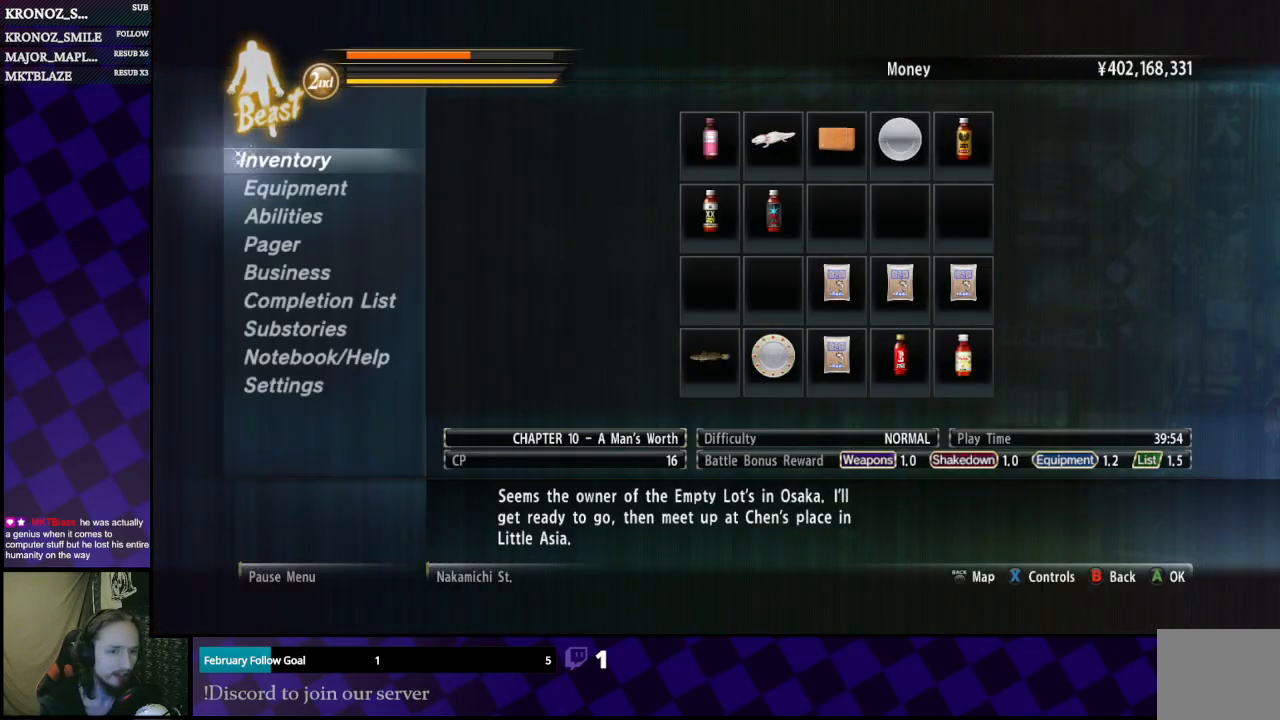
{"buttons": [], "left_stick": "center", "right_stick": "center", "events": []}
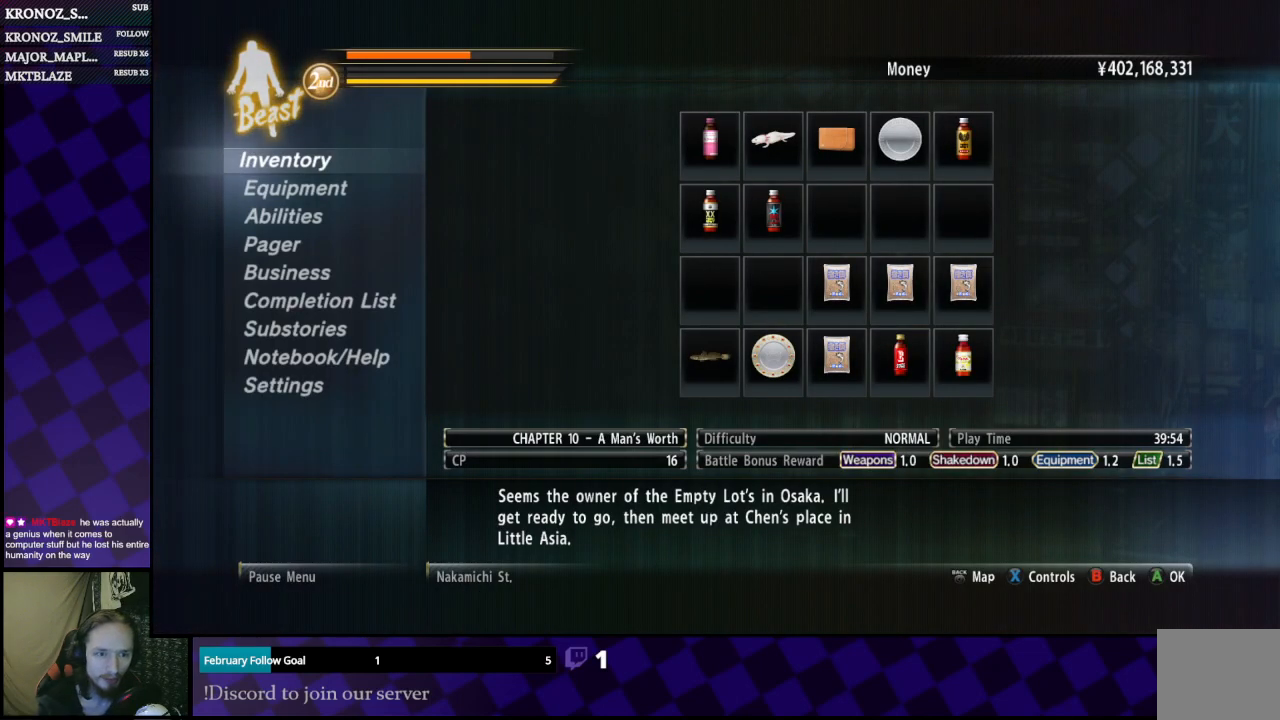
{"buttons": [], "left_stick": "center", "right_stick": "center", "events": [[333, "DPAD_DOWN", "down"], [400, "DPAD_DOWN", "up"]]}
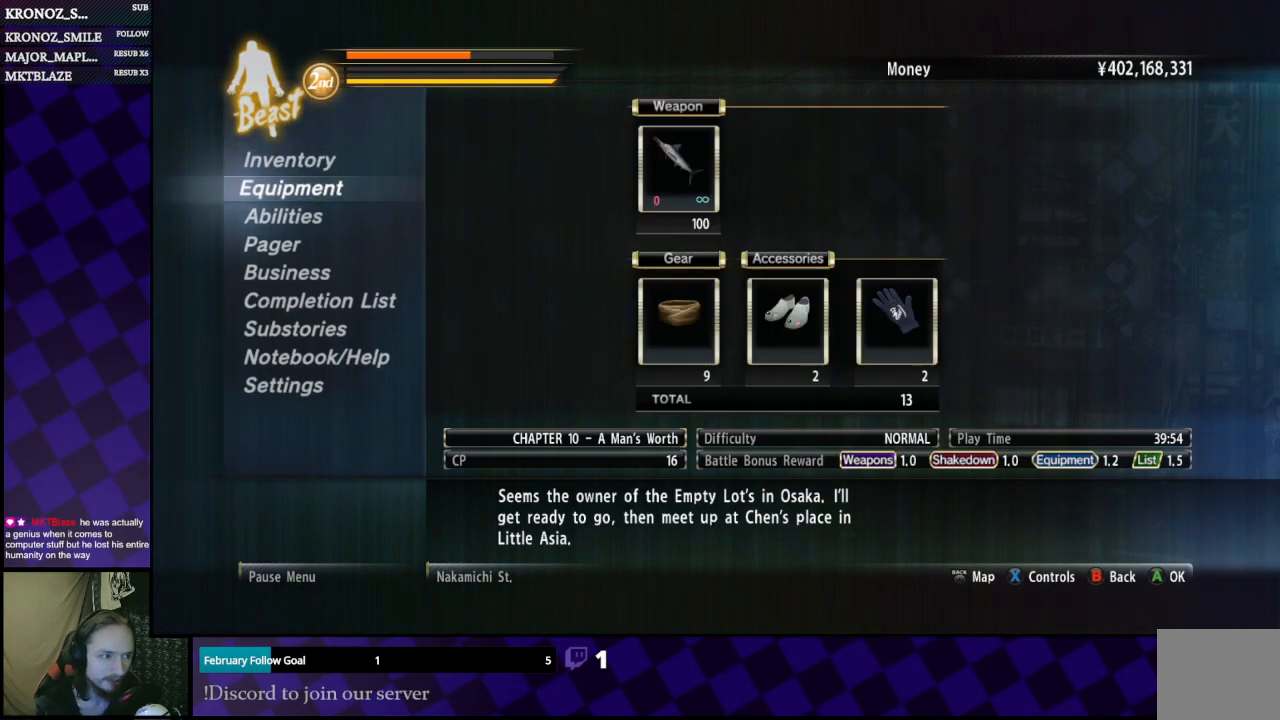
{"buttons": [], "left_stick": "center", "right_stick": "center", "events": [[300, "A", "down"], [400, "A", "up"]]}
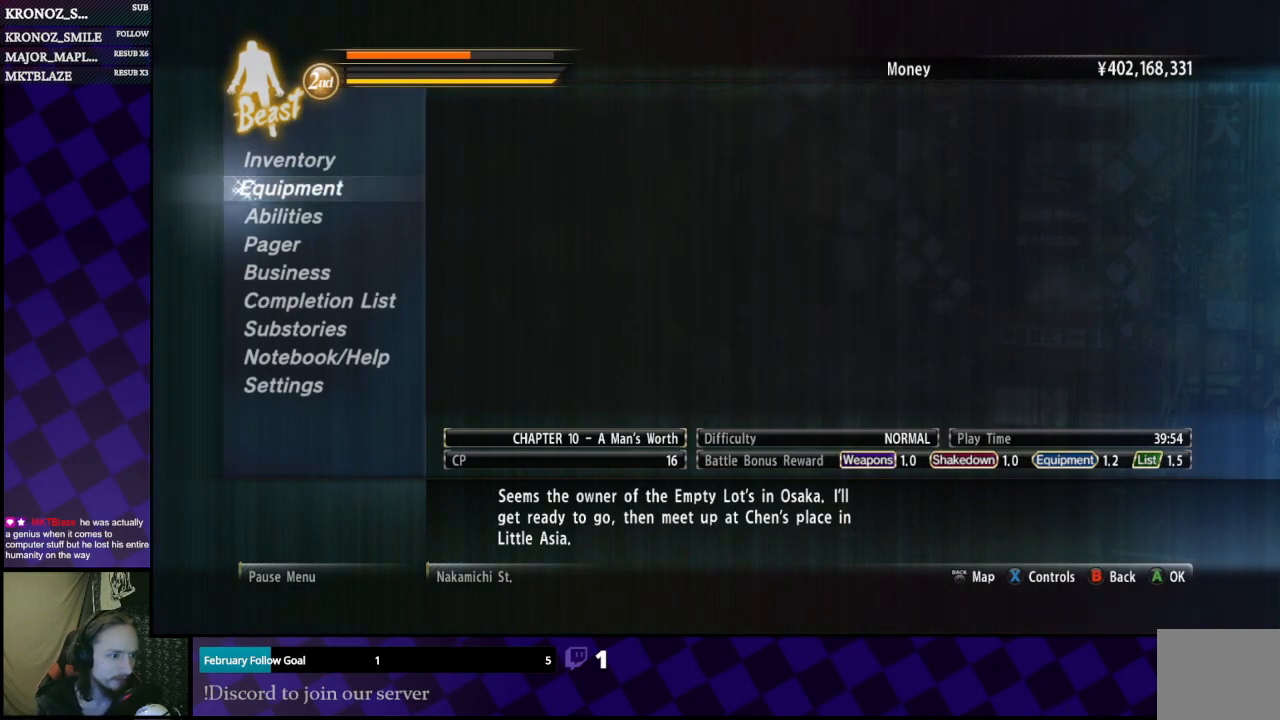
{"buttons": [], "left_stick": "center", "right_stick": "center", "events": []}
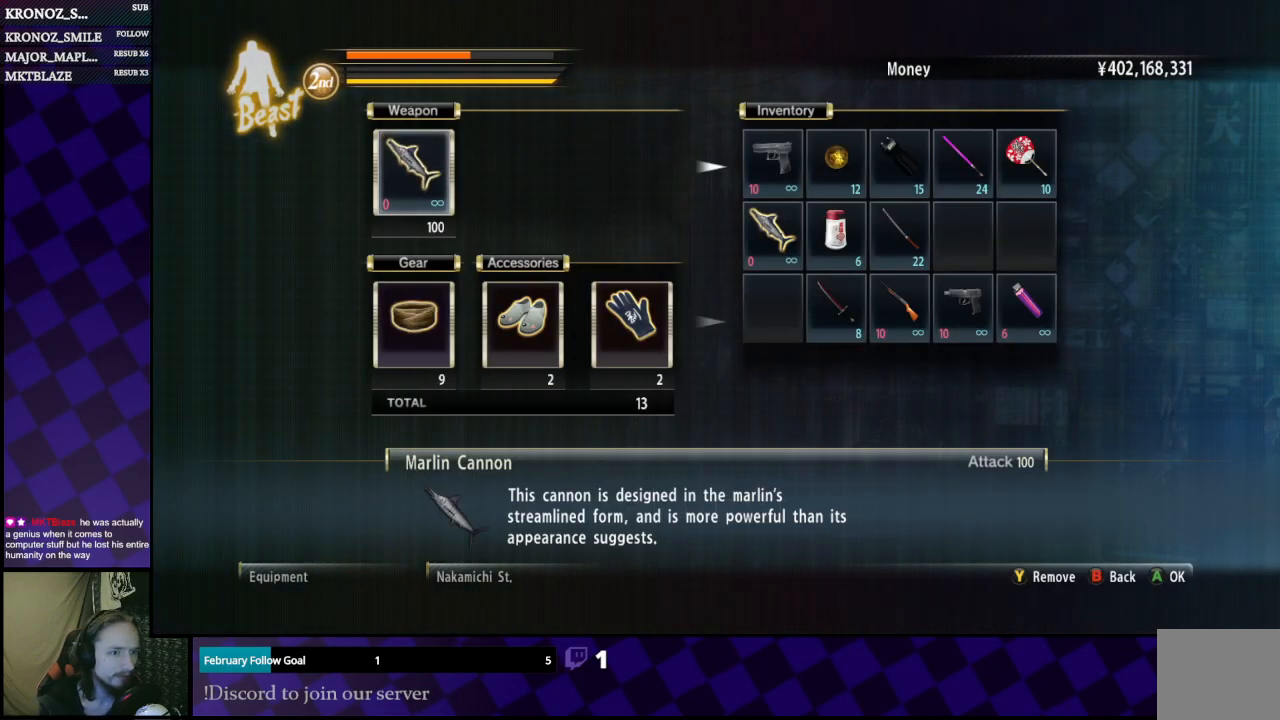
{"buttons": ["DPAD_DOWN"], "left_stick": "center", "right_stick": "center", "events": [[133, "A", "down"], [200, "A", "up"], [467, "DPAD_DOWN", "down"]]}
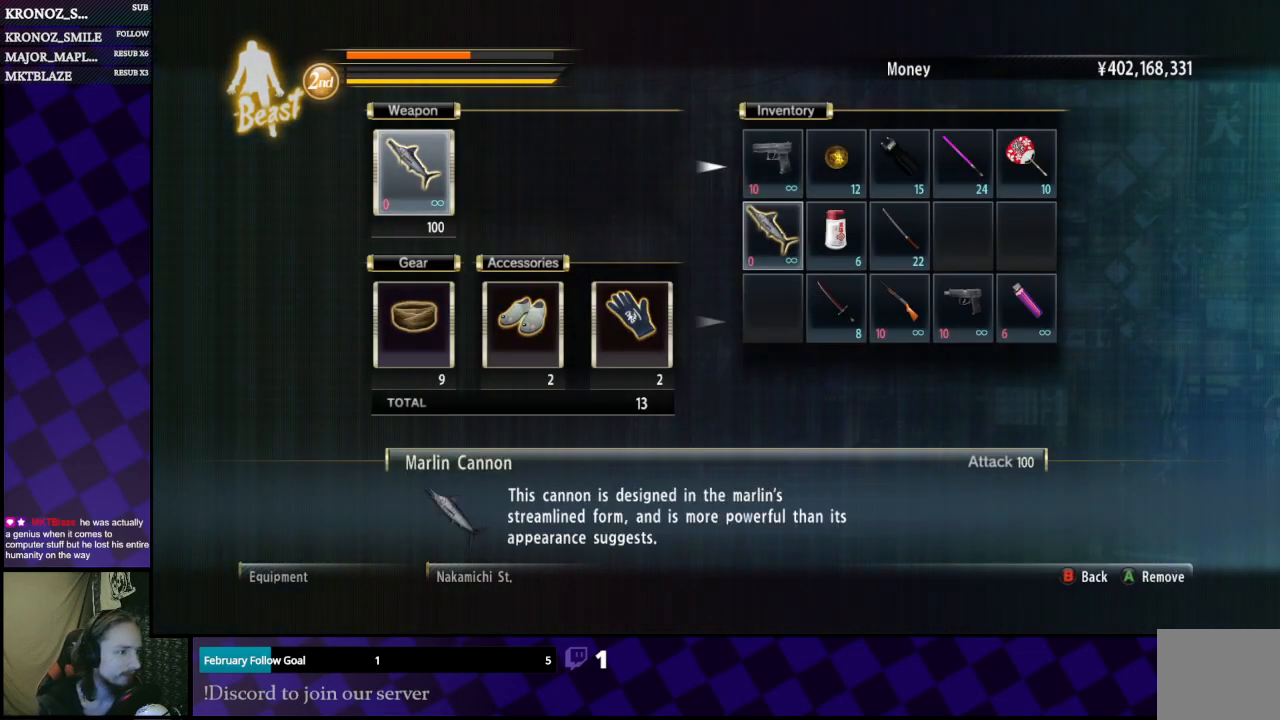
{"buttons": [], "left_stick": "center", "right_stick": "center", "events": [[33, "DPAD_DOWN", "up"], [200, "DPAD_RIGHT", "down"], [267, "DPAD_RIGHT", "up"]]}
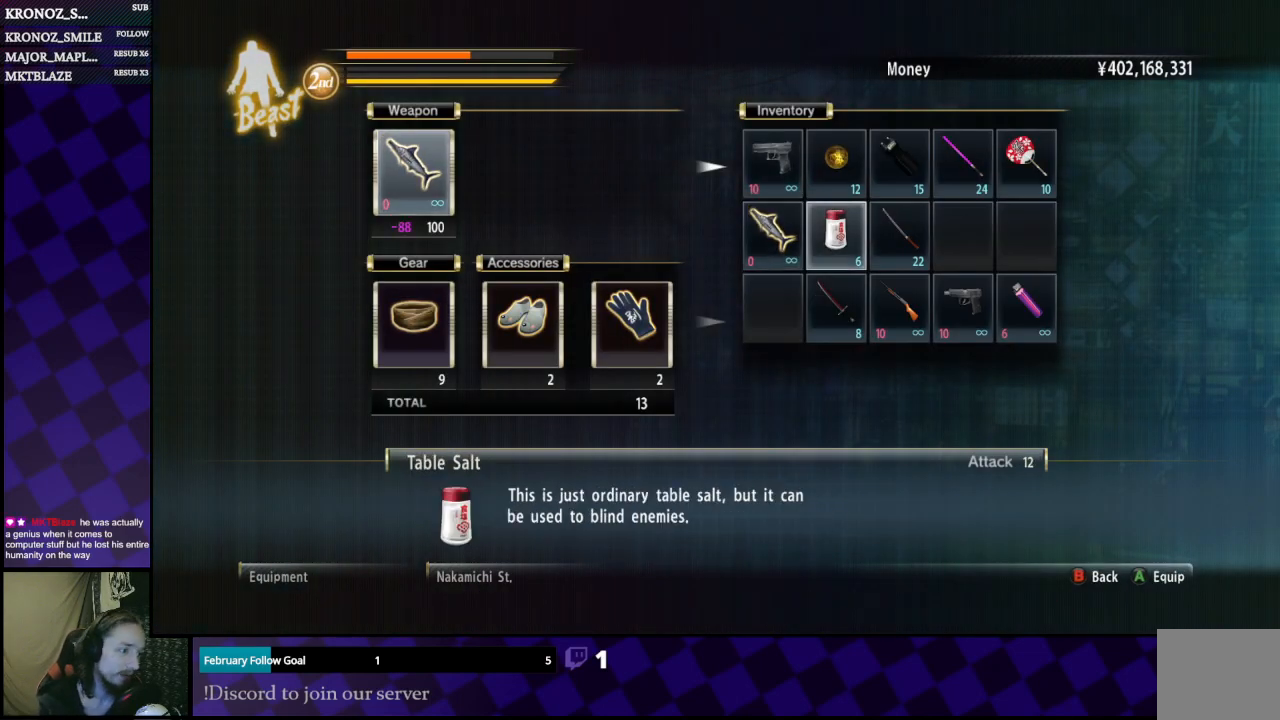
{"buttons": [], "left_stick": "center", "right_stick": "center", "events": []}
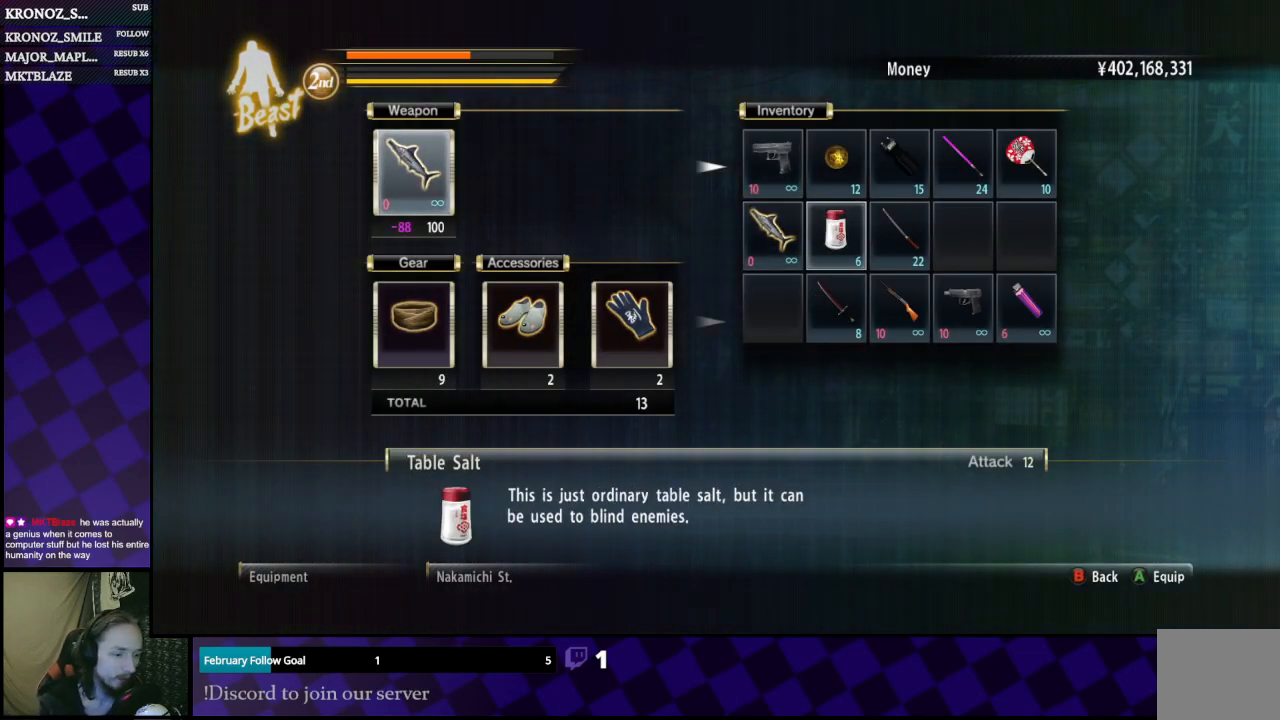
{"buttons": [], "left_stick": "center", "right_stick": "center", "events": []}
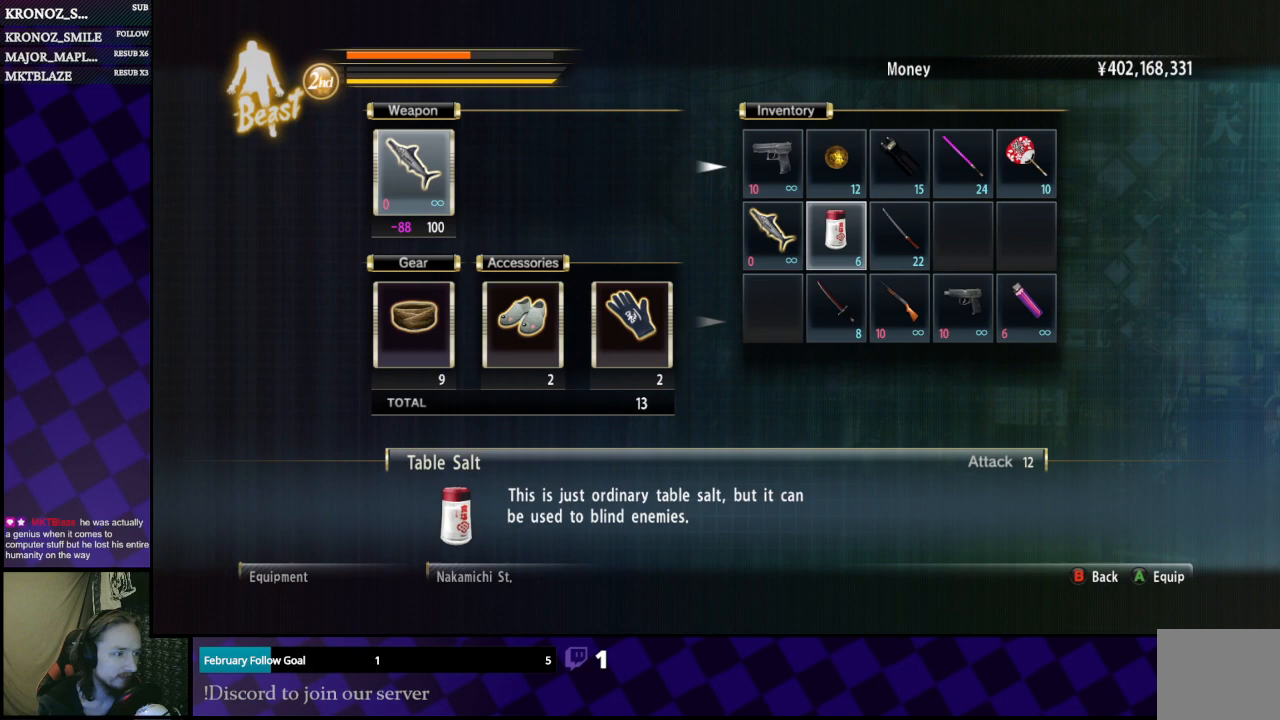
{"buttons": [], "left_stick": "center", "right_stick": "center", "events": [[100, "A", "down"], [167, "A", "up"]]}
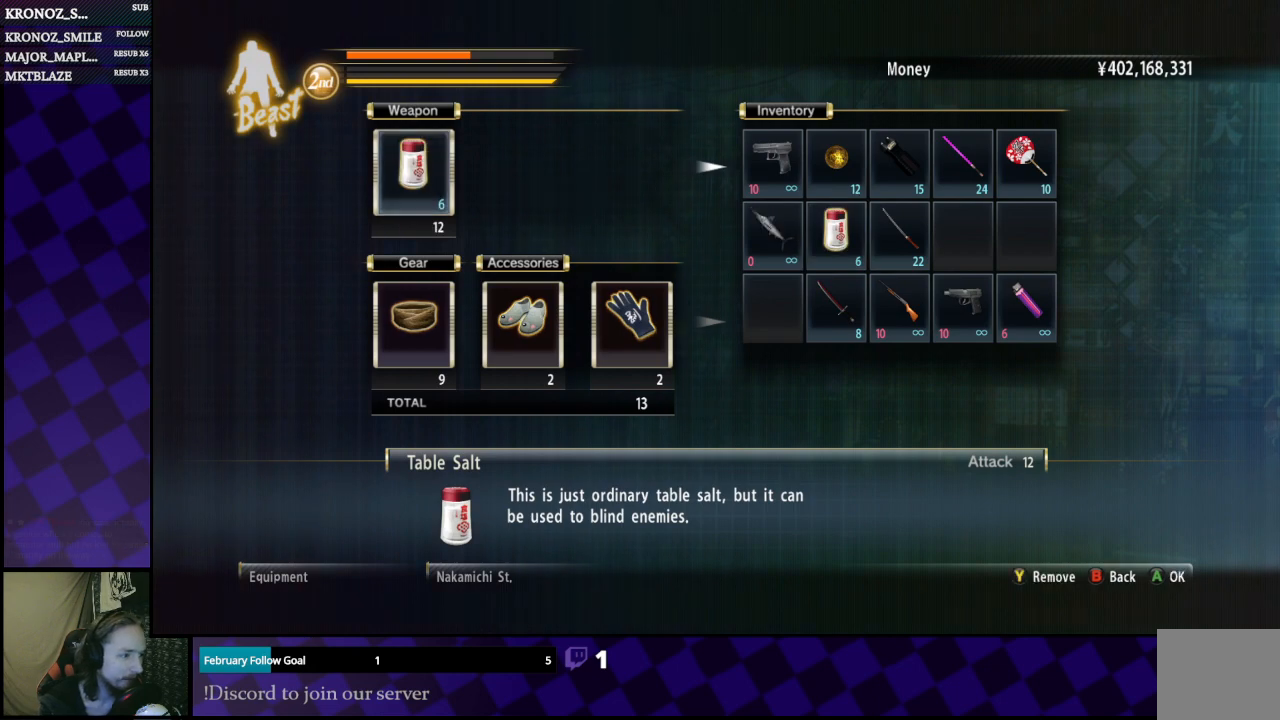
{"buttons": [], "left_stick": "center", "right_stick": "center", "events": [[133, "B", "down"], [167, "B", "up"]]}
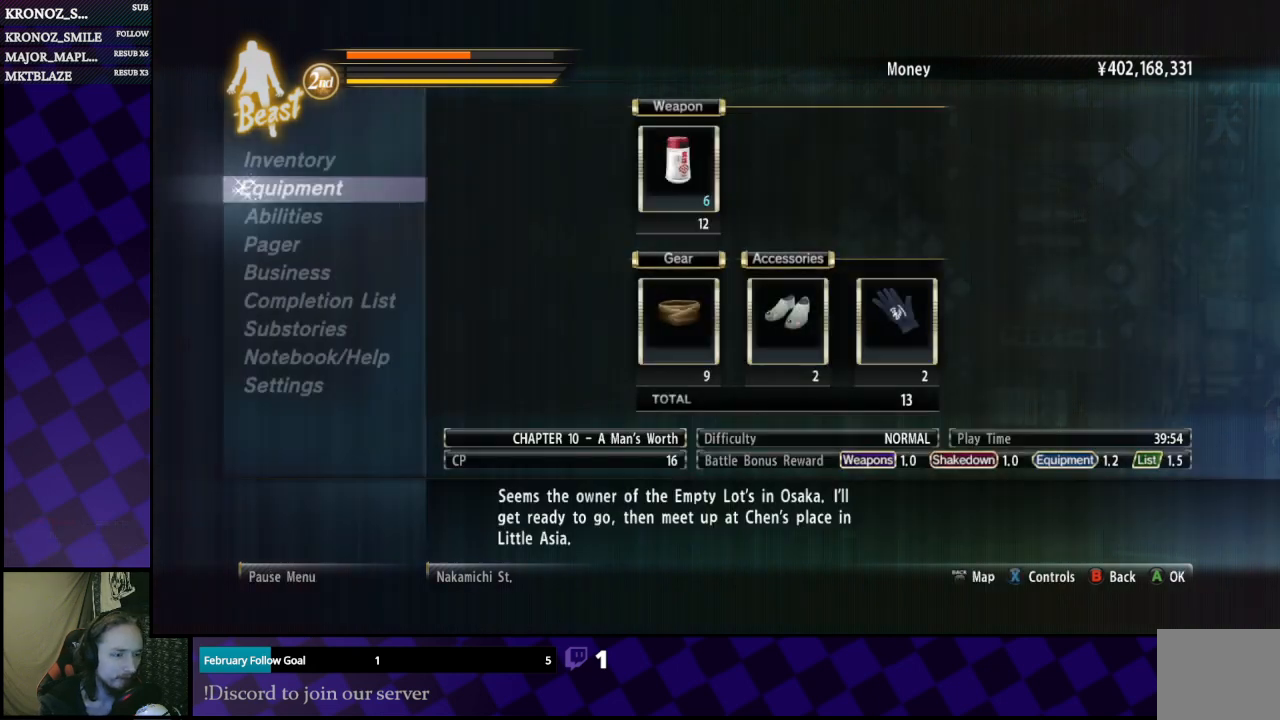
{"buttons": [], "left_stick": "center", "right_stick": "center", "events": [[133, "B", "down"], [167, "B", "up"]]}
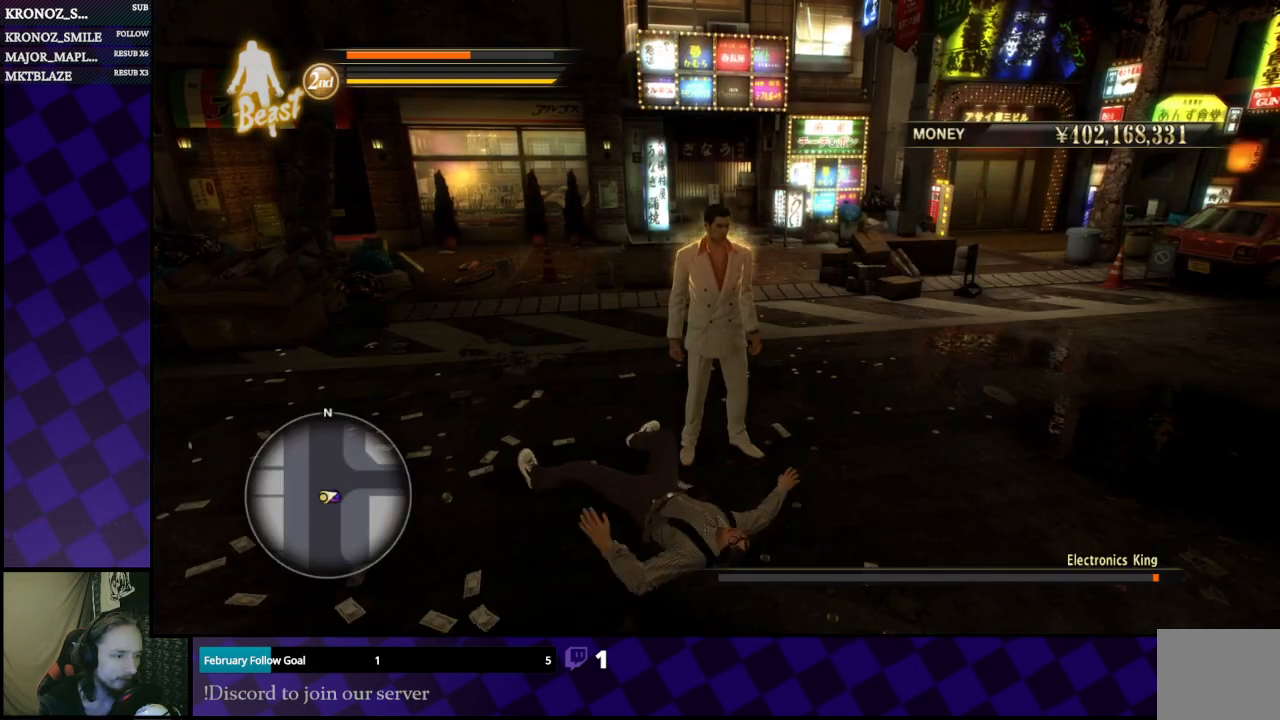
{"buttons": [], "left_stick": "center", "right_stick": "center", "events": []}
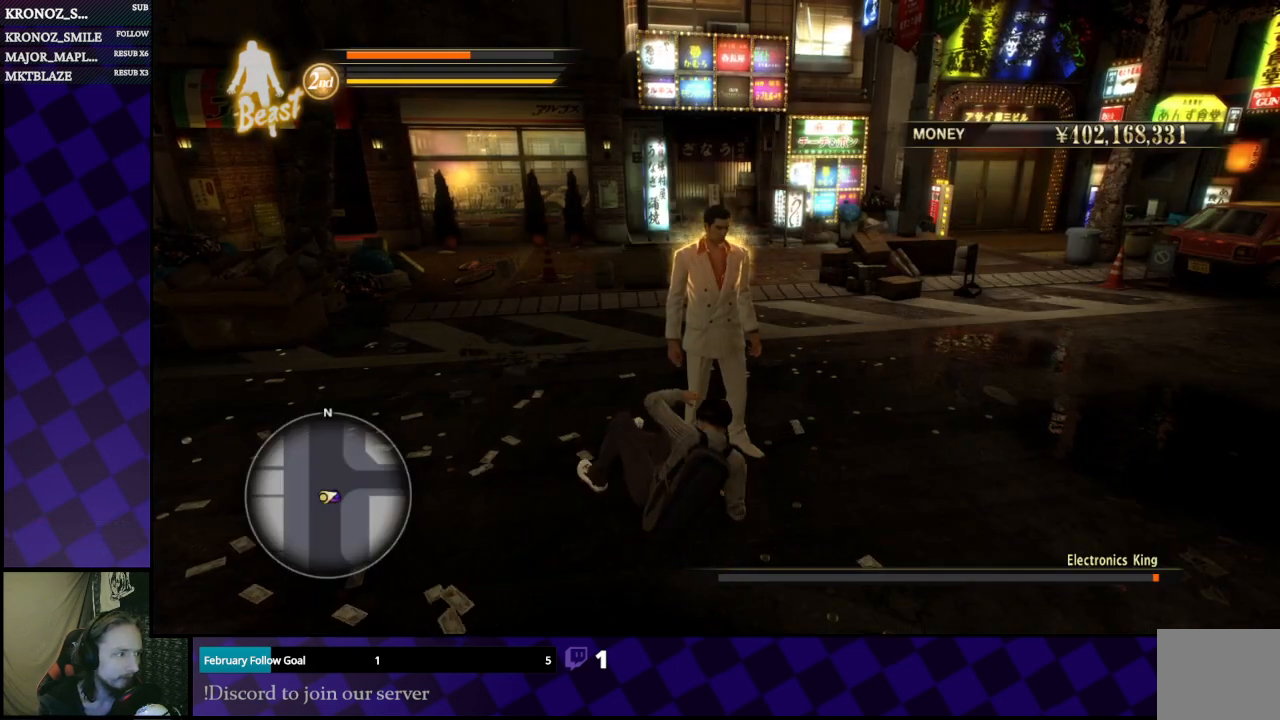
{"buttons": [], "left_stick": "center", "right_stick": "center", "events": [[267, "right_stick", "left"], [467, "right_stick", "center"]]}
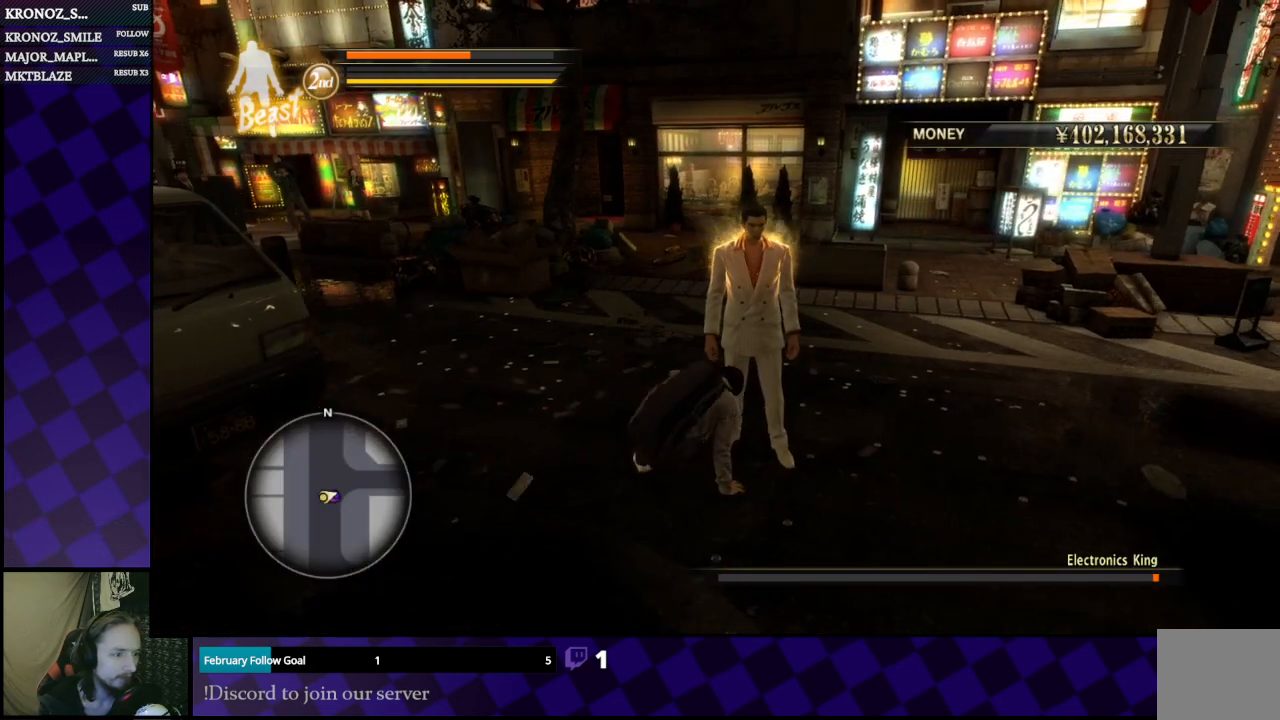
{"buttons": [], "left_stick": "center", "right_stick": "center", "events": []}
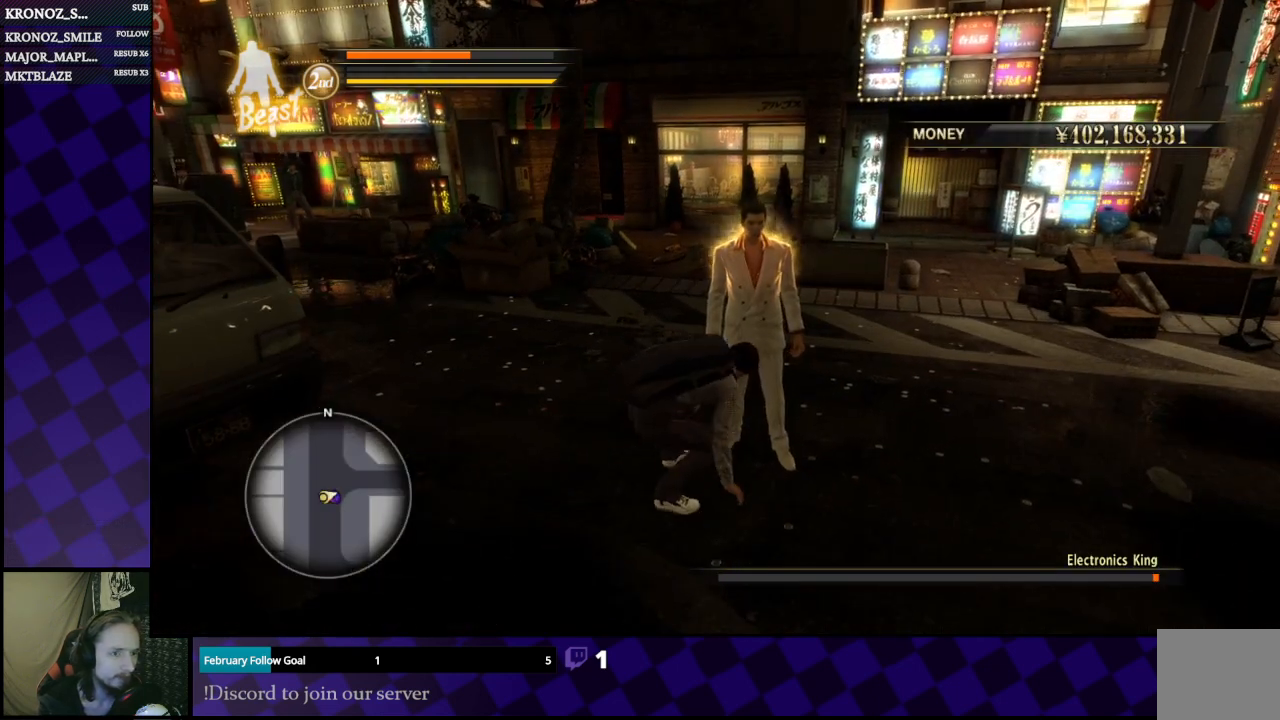
{"buttons": [], "left_stick": "center", "right_stick": "center", "events": [[100, "right_stick", "left"], [233, "right_stick", "center"]]}
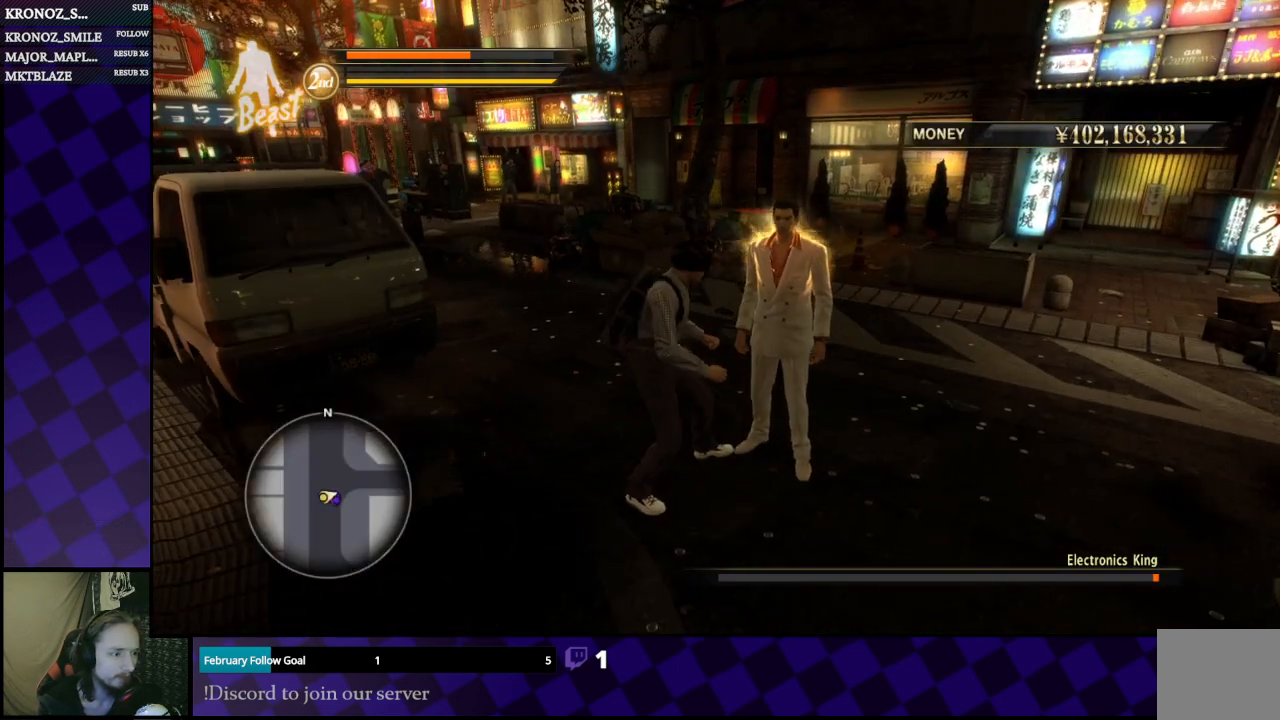
{"buttons": [], "left_stick": "center", "right_stick": "center", "events": []}
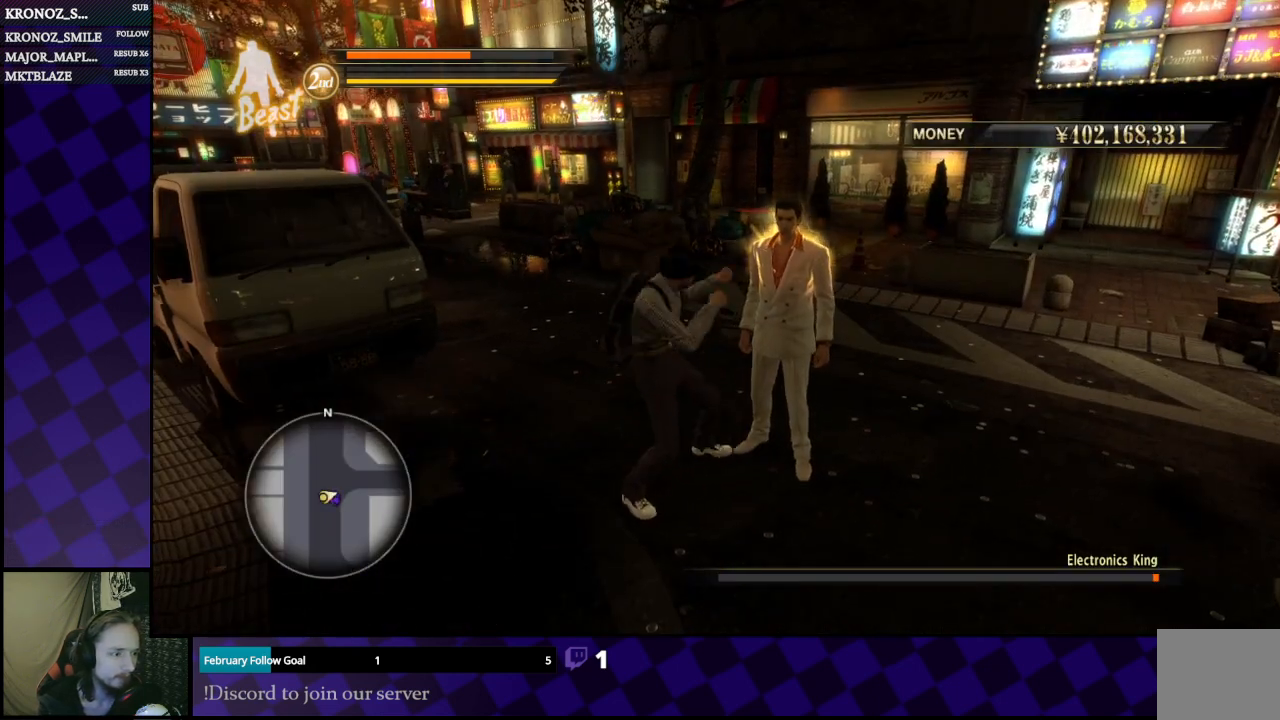
{"buttons": [], "left_stick": "down", "right_stick": "center", "events": [[100, "Y", "down"], [200, "Y", "up"], [300, "left_stick", "left"], [467, "left_stick", "down"]]}
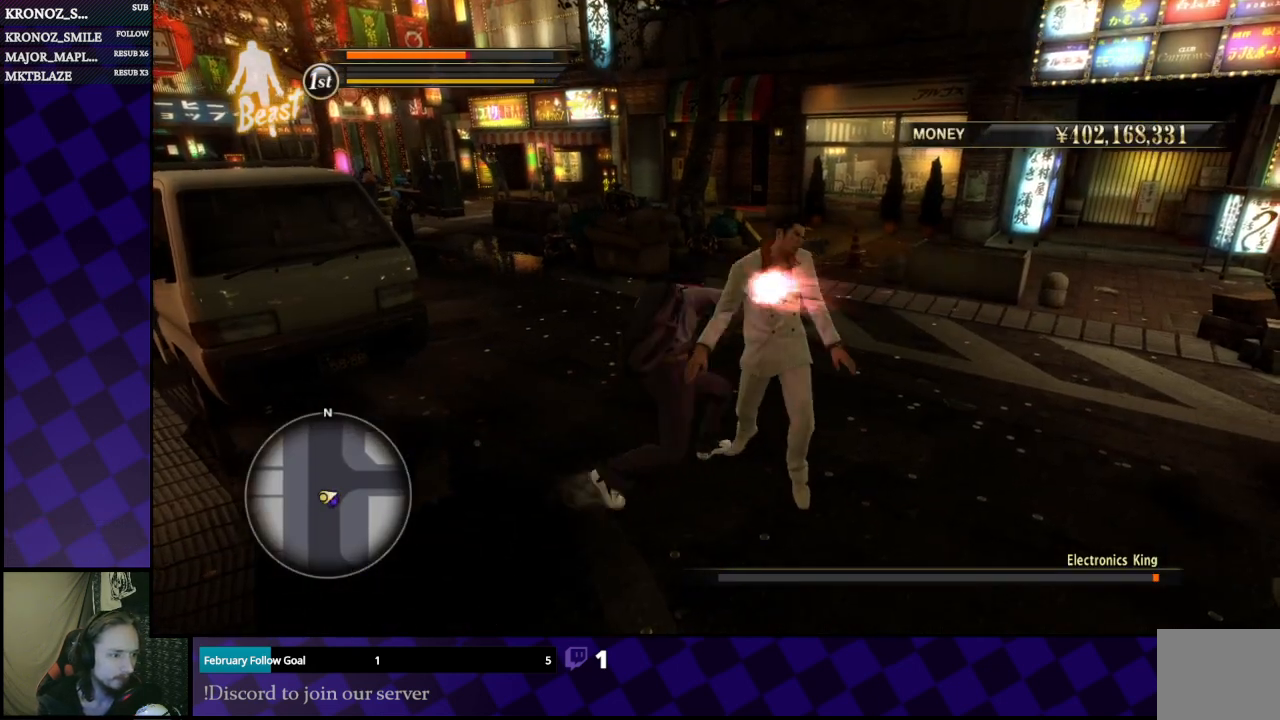
{"buttons": ["A"], "left_stick": "down", "right_stick": "center", "events": [[67, "left_stick", "down-right"], [200, "left_stick", "down"], [300, "A", "down"], [367, "A", "up"], [433, "A", "down"]]}
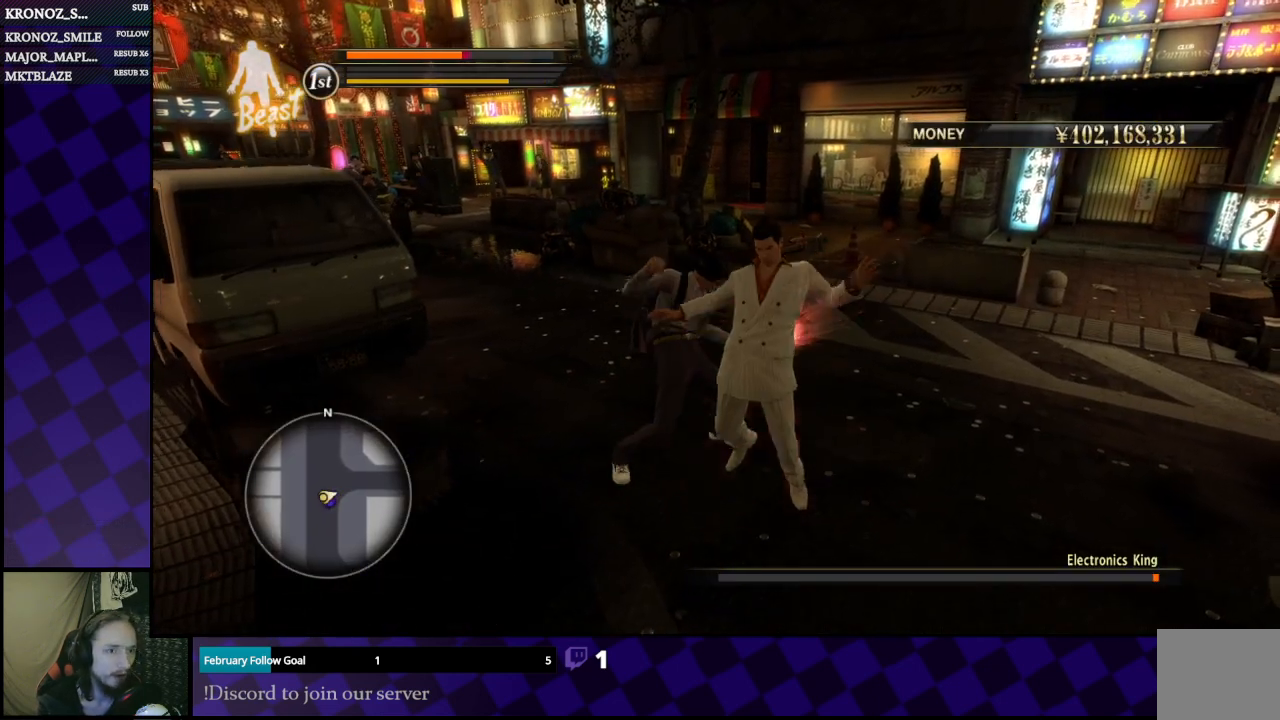
{"buttons": [], "left_stick": "down", "right_stick": "center", "events": [[33, "A", "up"], [67, "A", "down"], [167, "A", "up"], [200, "A", "down"], [300, "A", "up"], [400, "A", "down"], [467, "A", "up"]]}
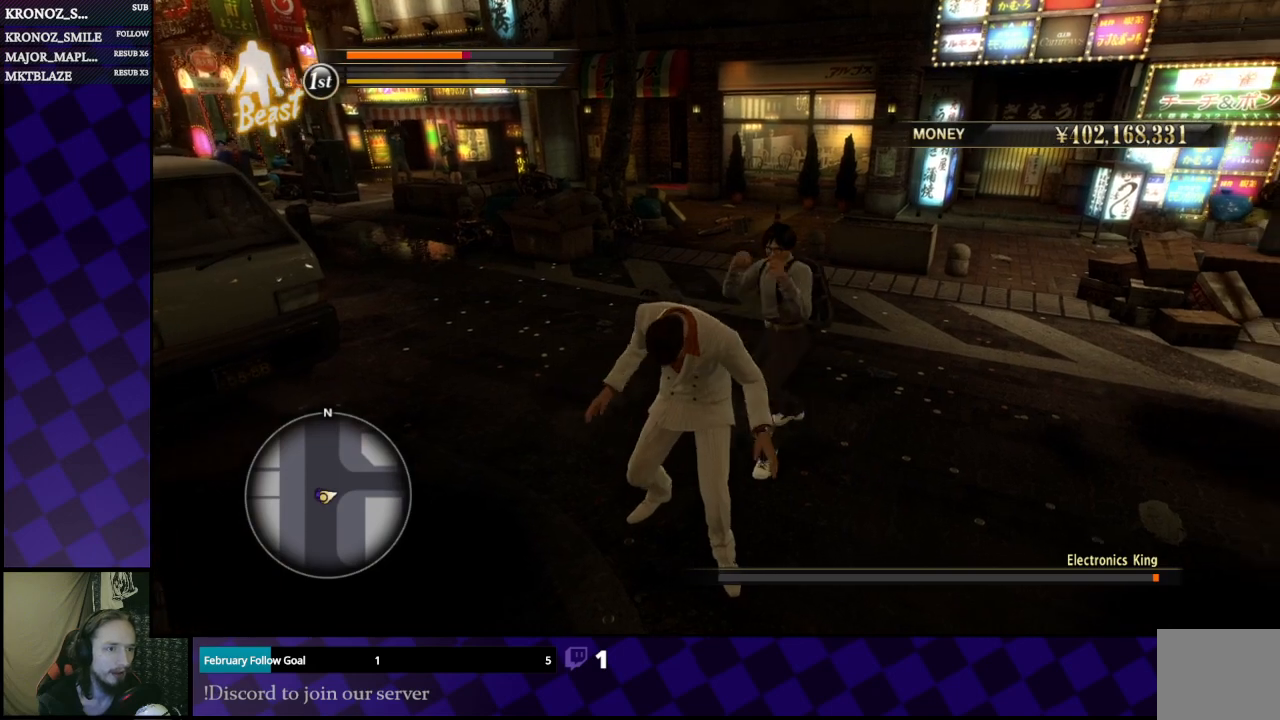
{"buttons": [], "left_stick": "center", "right_stick": "center", "events": [[67, "left_stick", "center"], [167, "DPAD_DOWN", "down"], [300, "DPAD_DOWN", "up"]]}
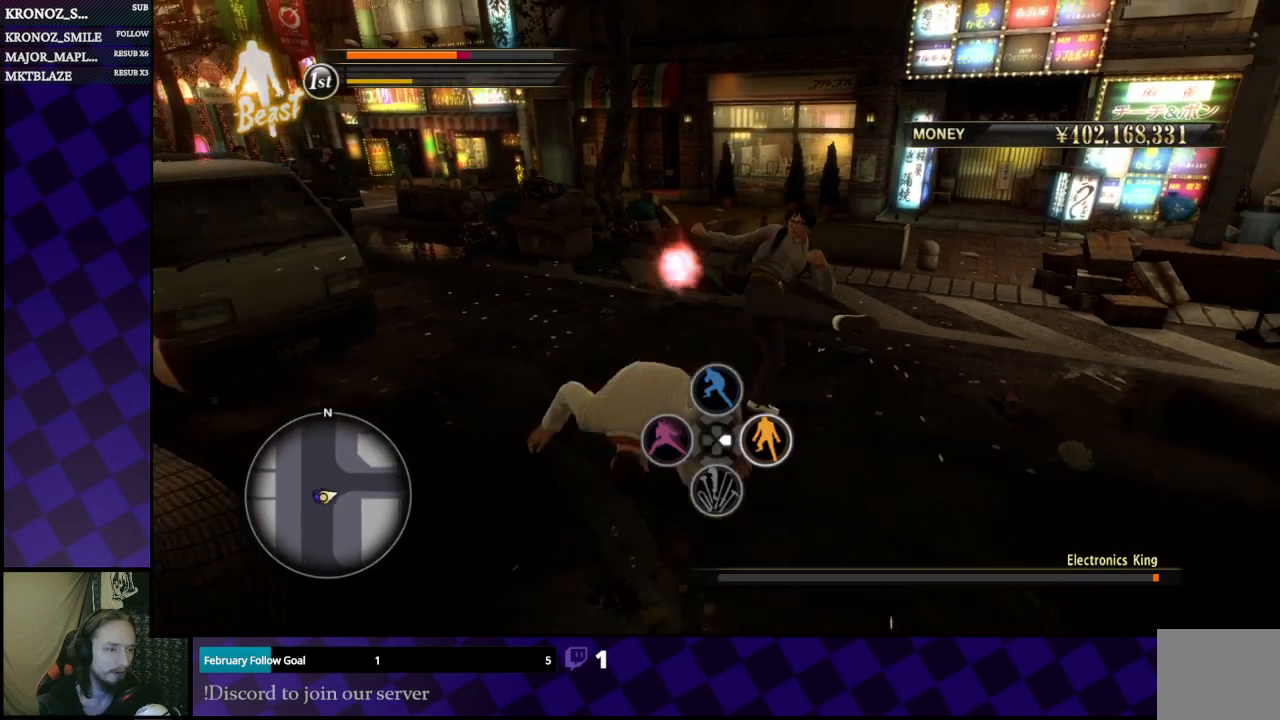
{"buttons": ["A"], "left_stick": "up", "right_stick": "center", "events": [[167, "left_stick", "up"], [467, "A", "down"]]}
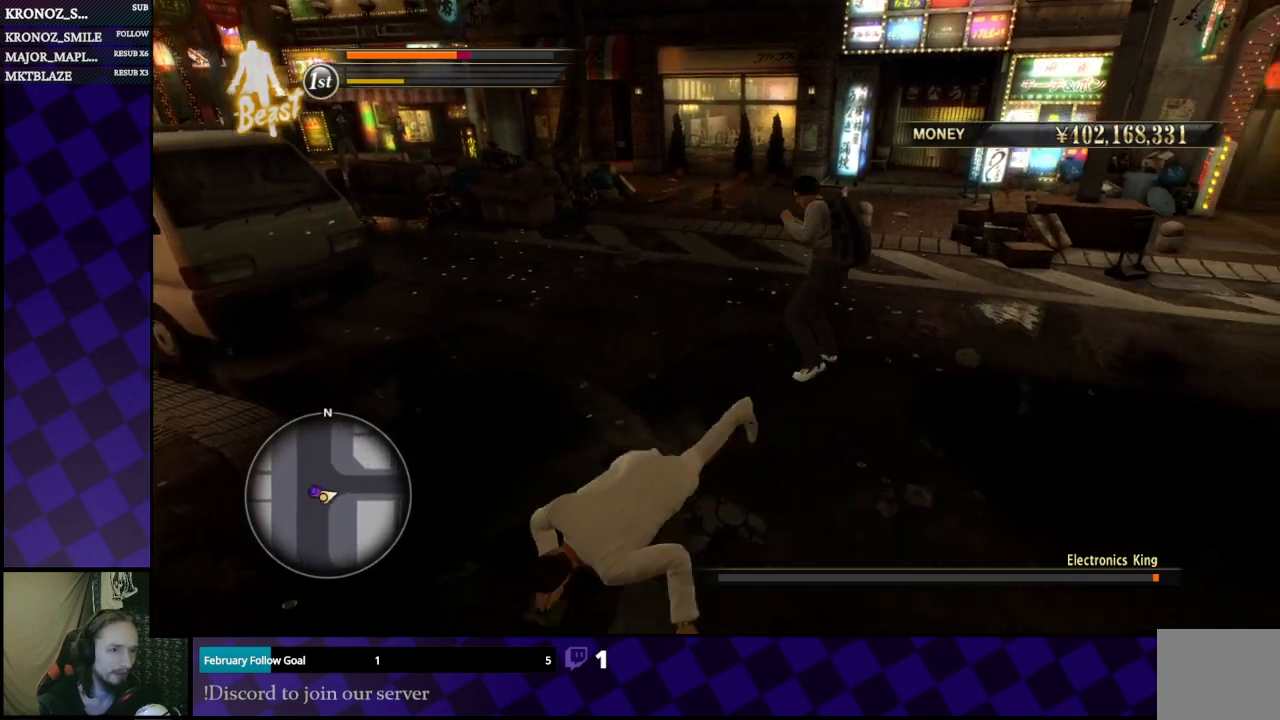
{"buttons": ["A"], "left_stick": "up-right", "right_stick": "center", "events": [[100, "A", "up"], [200, "A", "down"], [233, "left_stick", "up-right"], [333, "A", "up"], [467, "A", "down"]]}
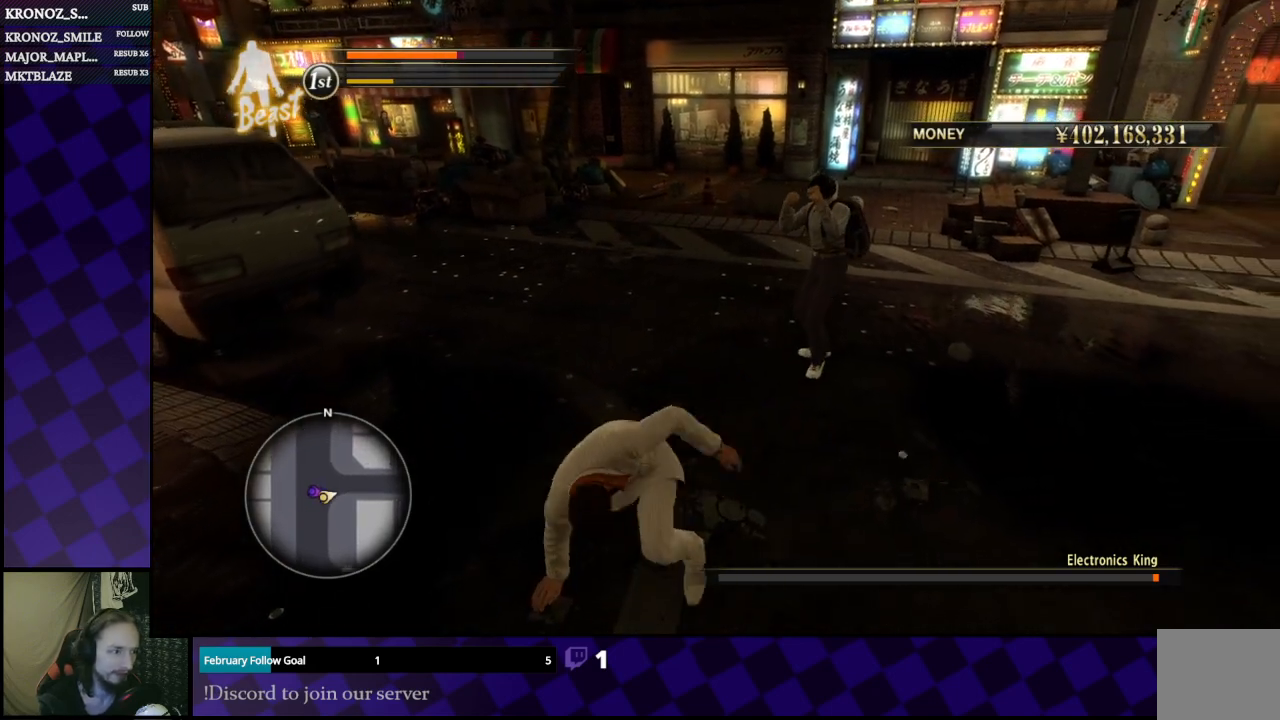
{"buttons": [], "left_stick": "up-right", "right_stick": "center", "events": [[67, "A", "up"], [233, "X", "down"], [300, "X", "up"], [400, "X", "down"], [467, "X", "up"]]}
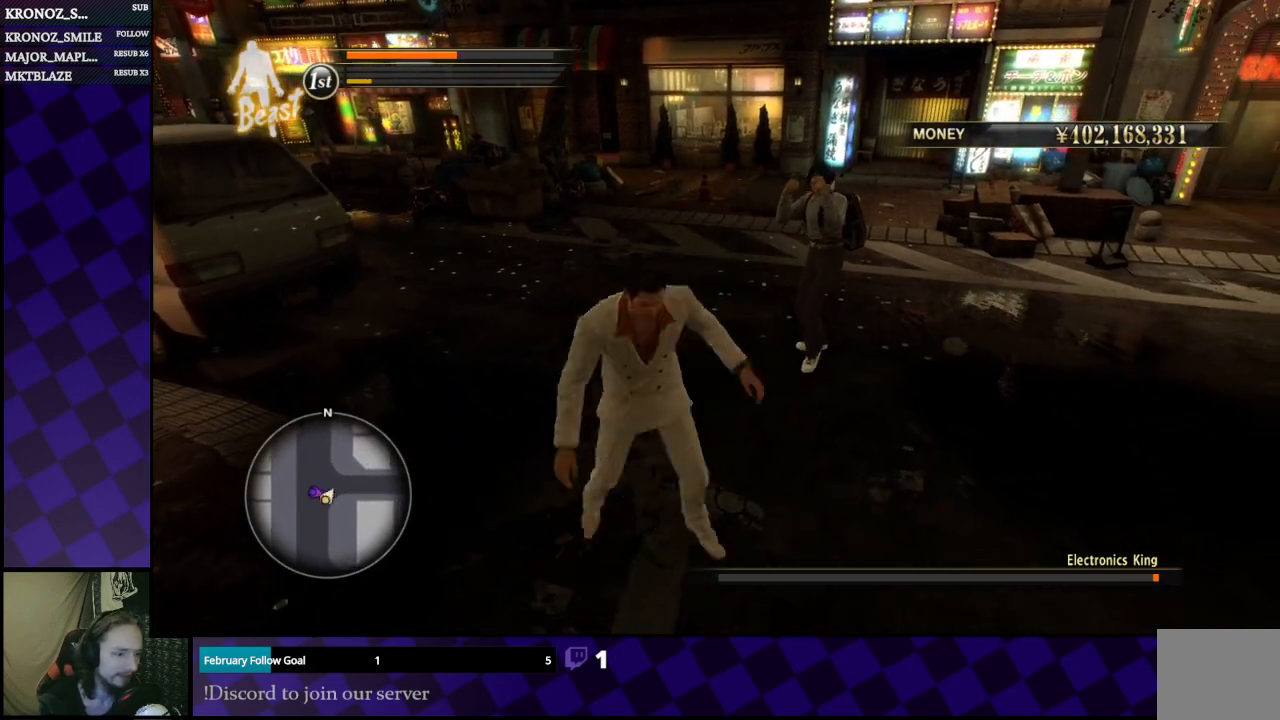
{"buttons": [], "left_stick": "up-left", "right_stick": "center", "events": [[67, "X", "down"], [167, "X", "up"], [233, "X", "down"], [300, "X", "up"], [400, "X", "down"], [400, "left_stick", "up"], [500, "X", "up"], [500, "left_stick", "up-left"]]}
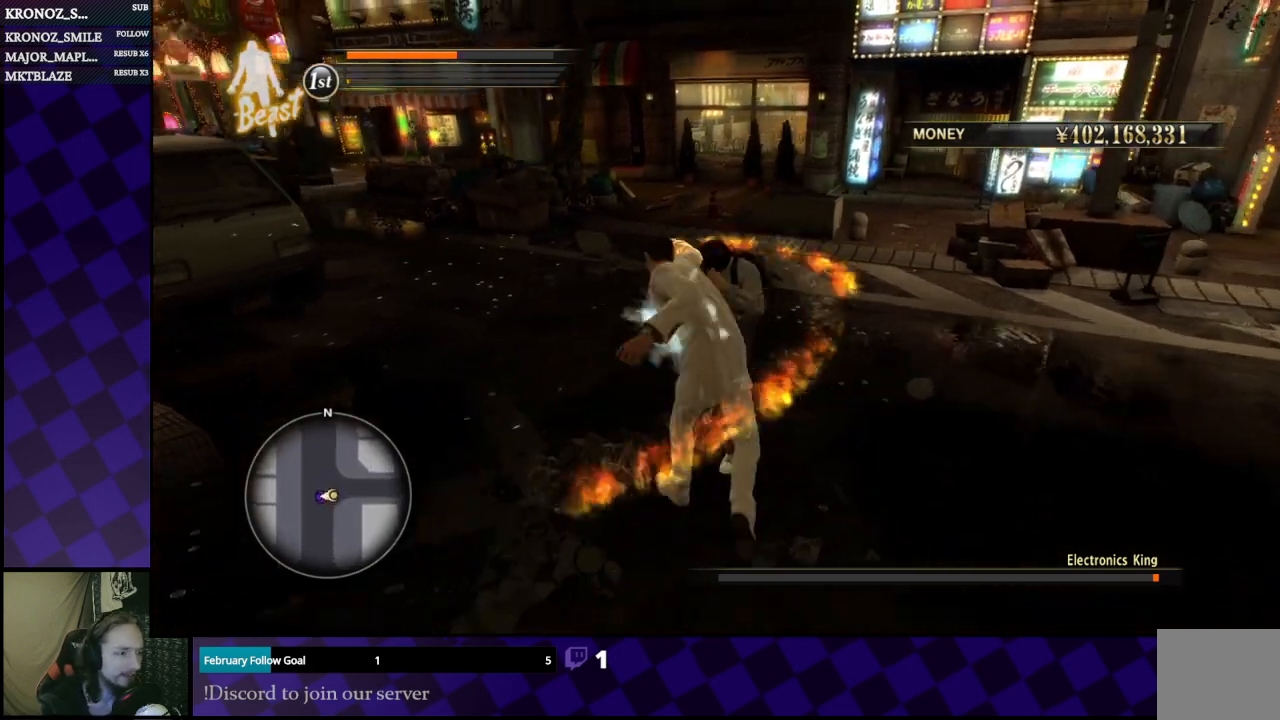
{"buttons": [], "left_stick": "up", "right_stick": "center", "events": [[33, "X", "down"], [133, "X", "up"], [167, "left_stick", "left"], [200, "X", "down"], [300, "X", "up"], [367, "X", "down"], [400, "left_stick", "up"], [467, "X", "up"]]}
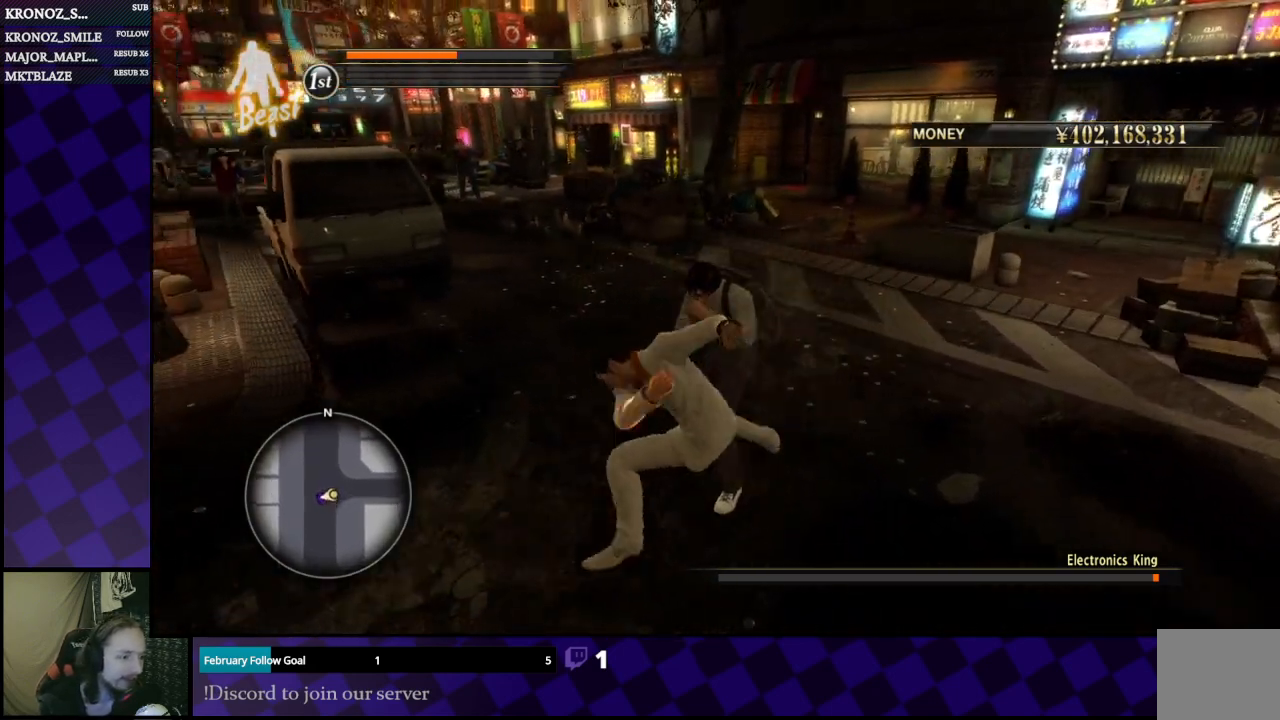
{"buttons": ["B"], "left_stick": "up", "right_stick": "center", "events": [[33, "X", "down"], [100, "X", "up"], [167, "left_stick", "up-right"], [233, "X", "down"], [300, "X", "up"], [300, "left_stick", "up"], [400, "B", "down"]]}
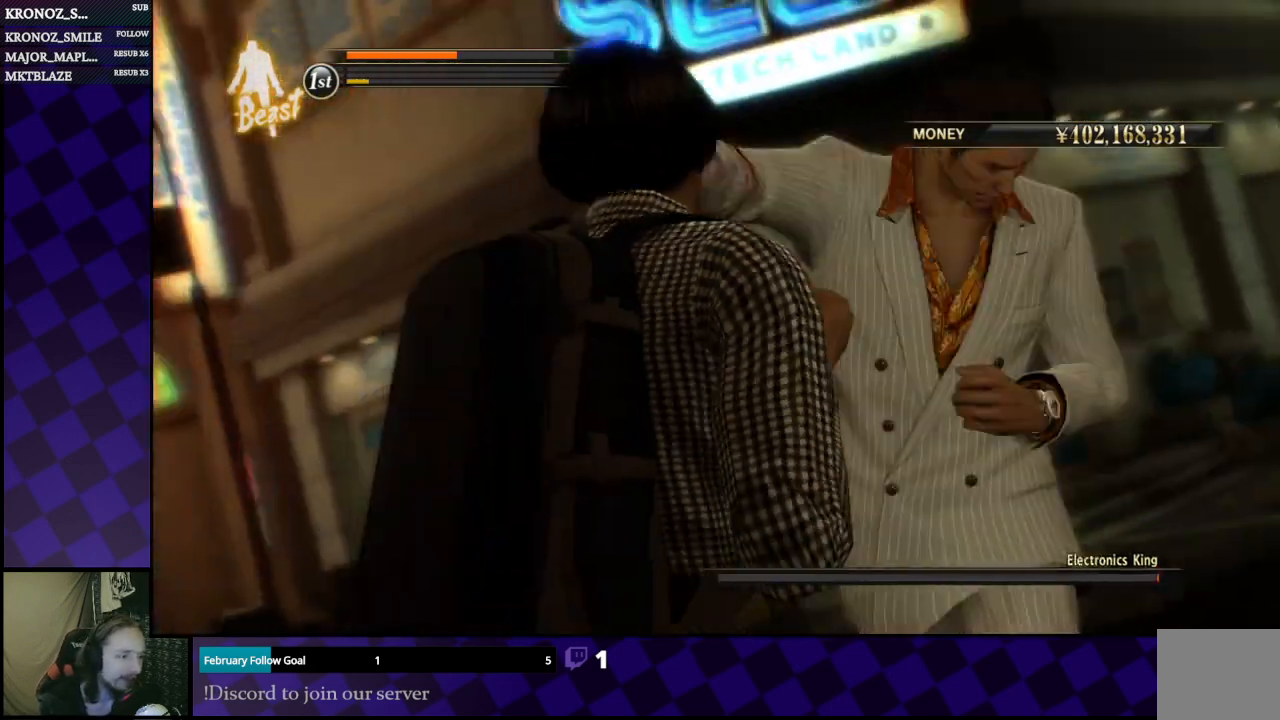
{"buttons": [], "left_stick": "center", "right_stick": "center", "events": [[33, "B", "up"], [100, "B", "down"], [167, "B", "up"], [200, "left_stick", "center"], [233, "B", "down"], [333, "B", "up"]]}